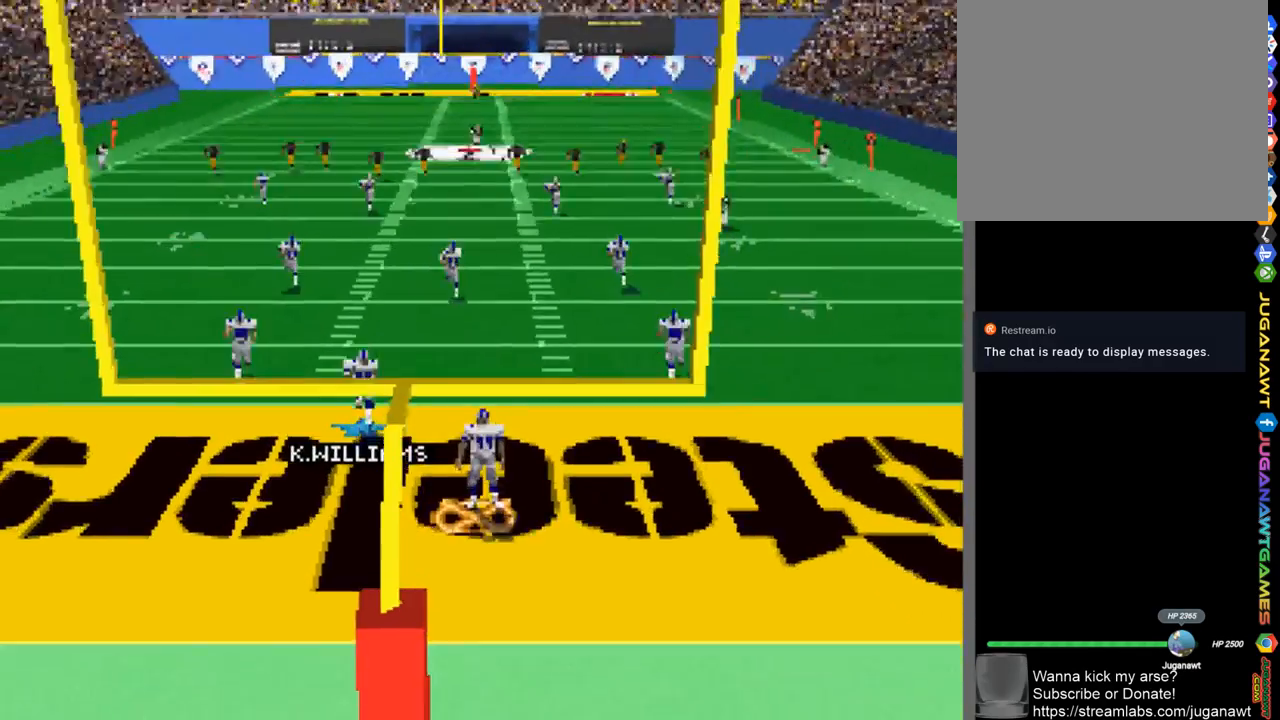
Gameplay with a controller (PlayStation layout); each line is a JSON object with the inputs held at the frame after it. "events" lists button and stick changes between this image and that frame as [ms after this image, input, new state], when the widget could be followed in between.
{"buttons": ["DPAD_UP"], "left_stick": "center", "right_stick": "center", "events": [[67, "DPAD_UP", "down"]]}
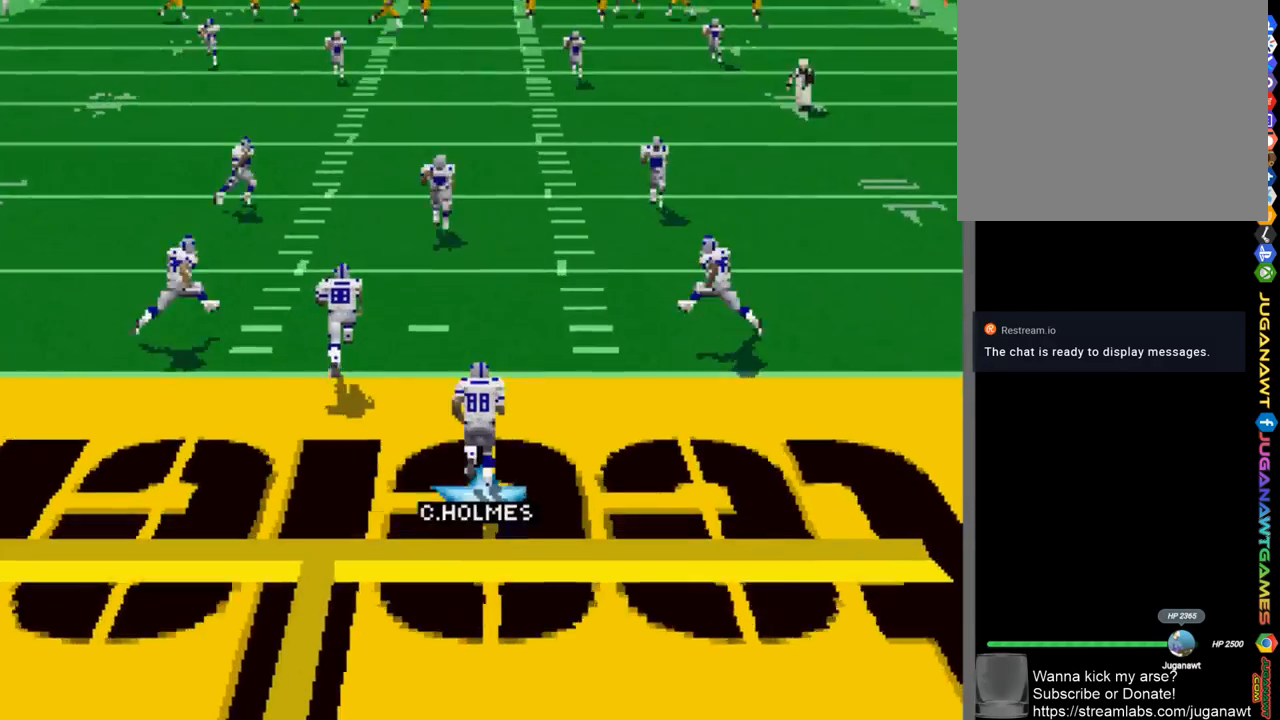
{"buttons": ["DPAD_UP", "DPAD_LEFT"], "left_stick": "center", "right_stick": "center", "events": [[367, "DPAD_LEFT", "down"]]}
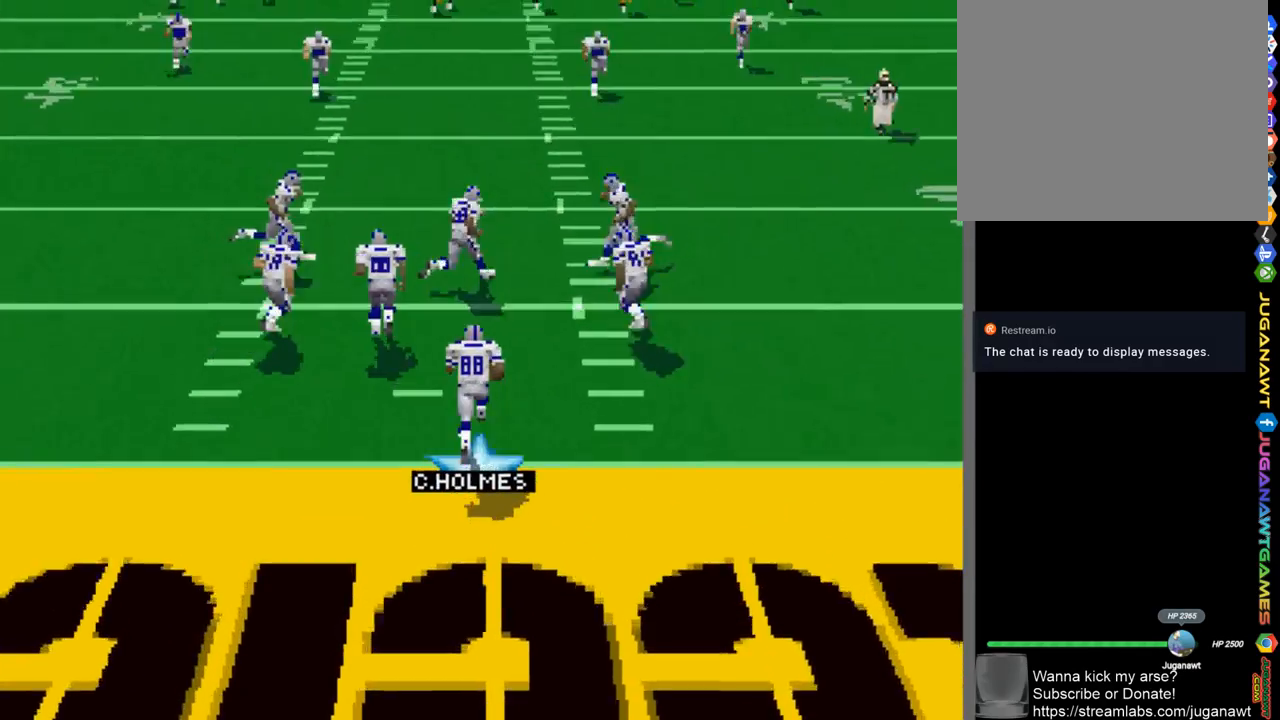
{"buttons": ["DPAD_UP", "DPAD_LEFT"], "left_stick": "center", "right_stick": "center", "events": []}
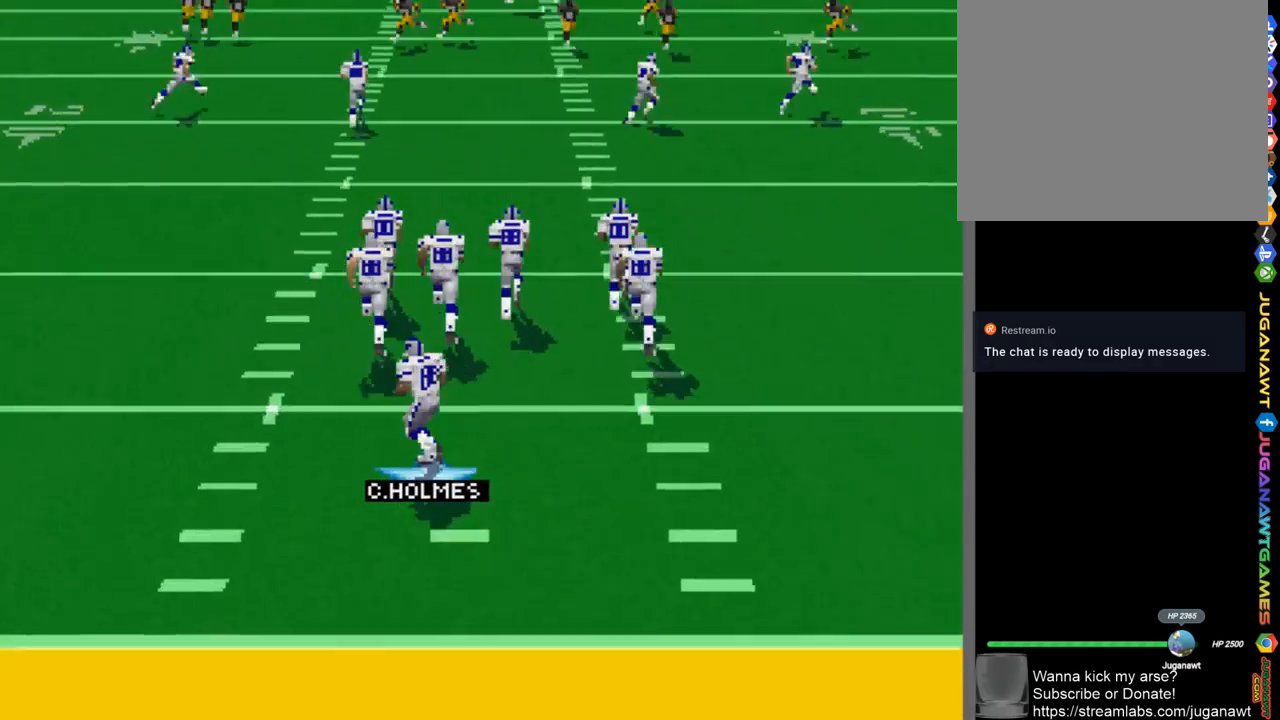
{"buttons": ["DPAD_UP", "DPAD_LEFT"], "left_stick": "center", "right_stick": "center", "events": []}
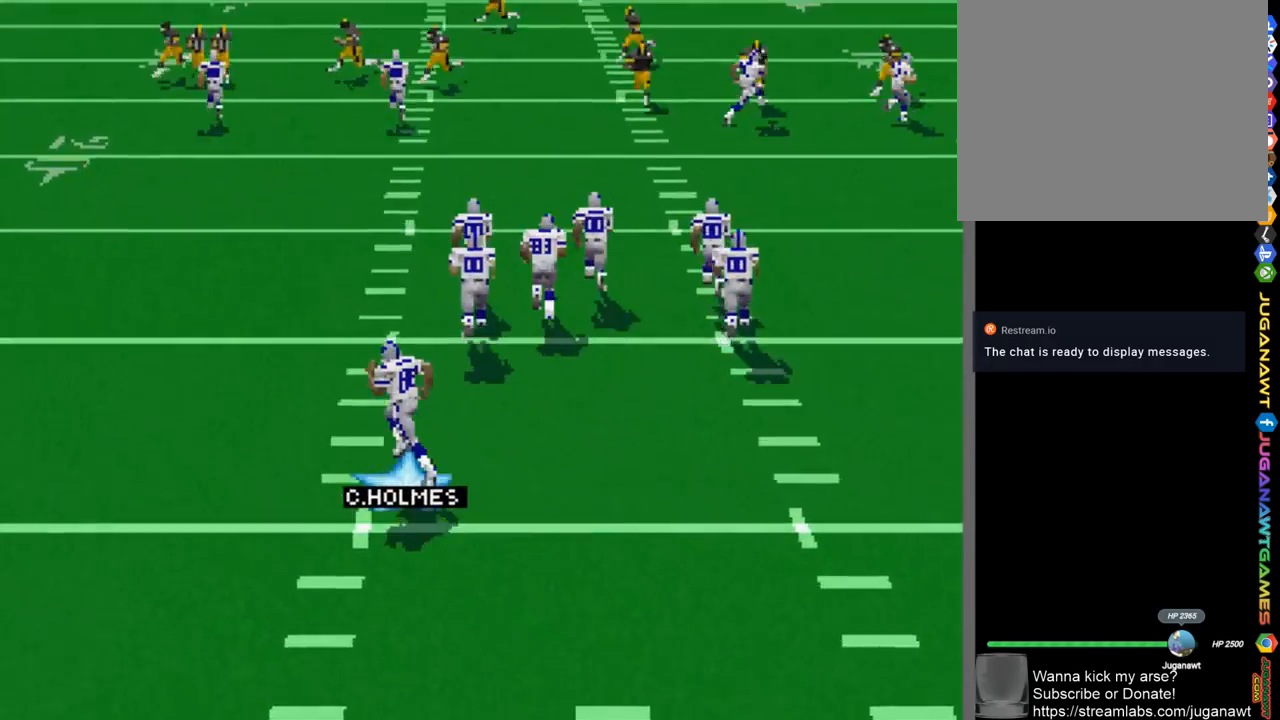
{"buttons": ["DPAD_UP", "DPAD_RIGHT"], "left_stick": "center", "right_stick": "center", "events": [[33, "DPAD_LEFT", "up"], [67, "DPAD_LEFT", "down"], [83, "DPAD_LEFT", "up"], [133, "DPAD_RIGHT", "down"]]}
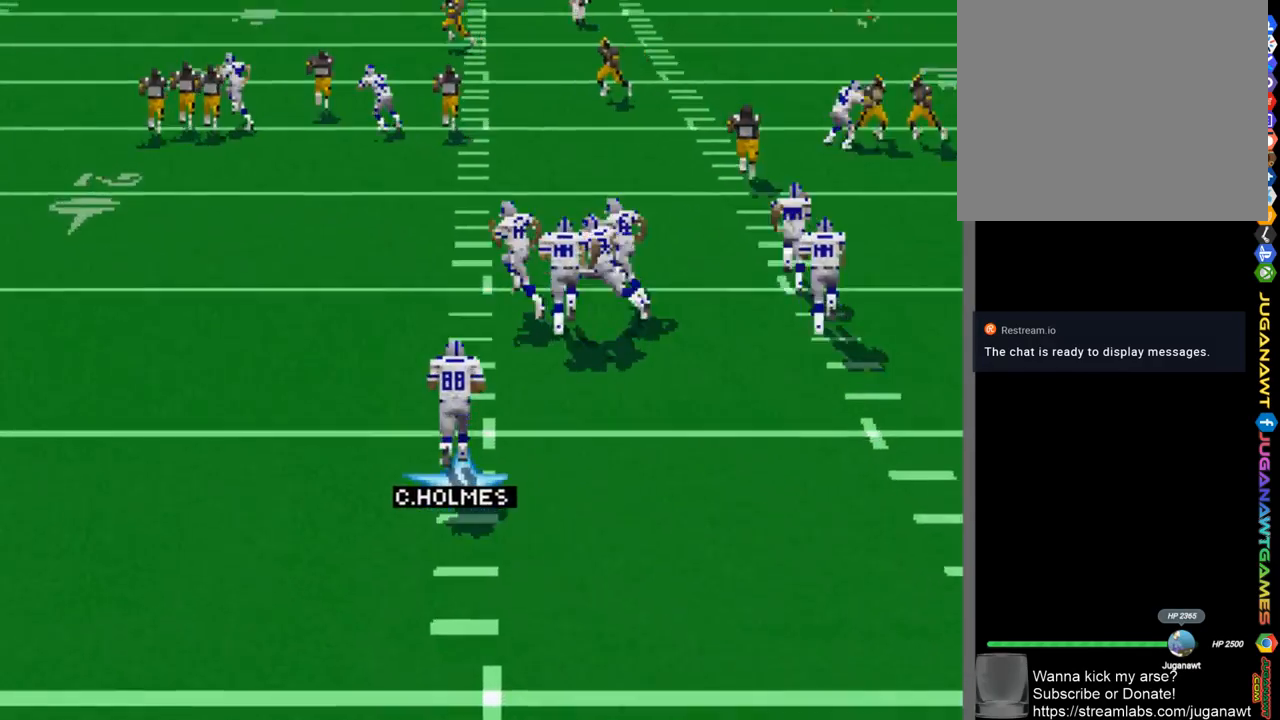
{"buttons": ["DPAD_UP", "DPAD_RIGHT"], "left_stick": "center", "right_stick": "center", "events": []}
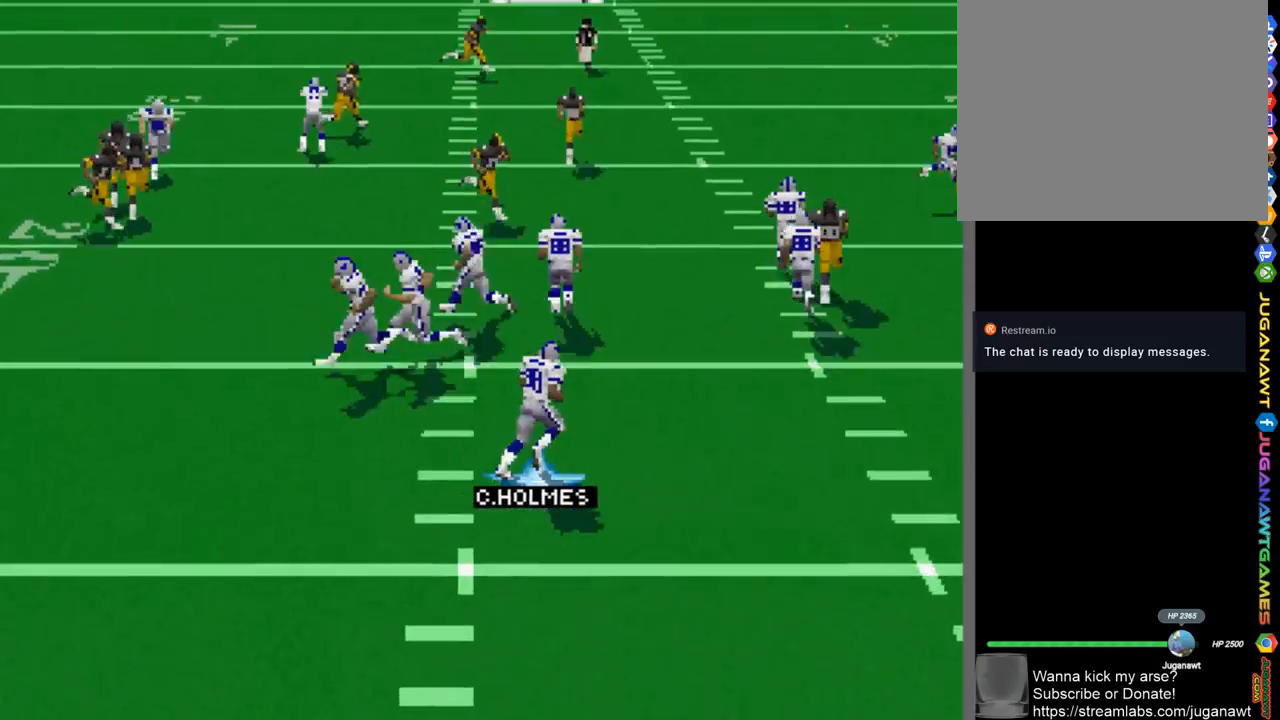
{"buttons": ["DPAD_UP", "DPAD_LEFT"], "left_stick": "center", "right_stick": "center", "events": [[33, "DPAD_RIGHT", "up"], [100, "DPAD_LEFT", "down"]]}
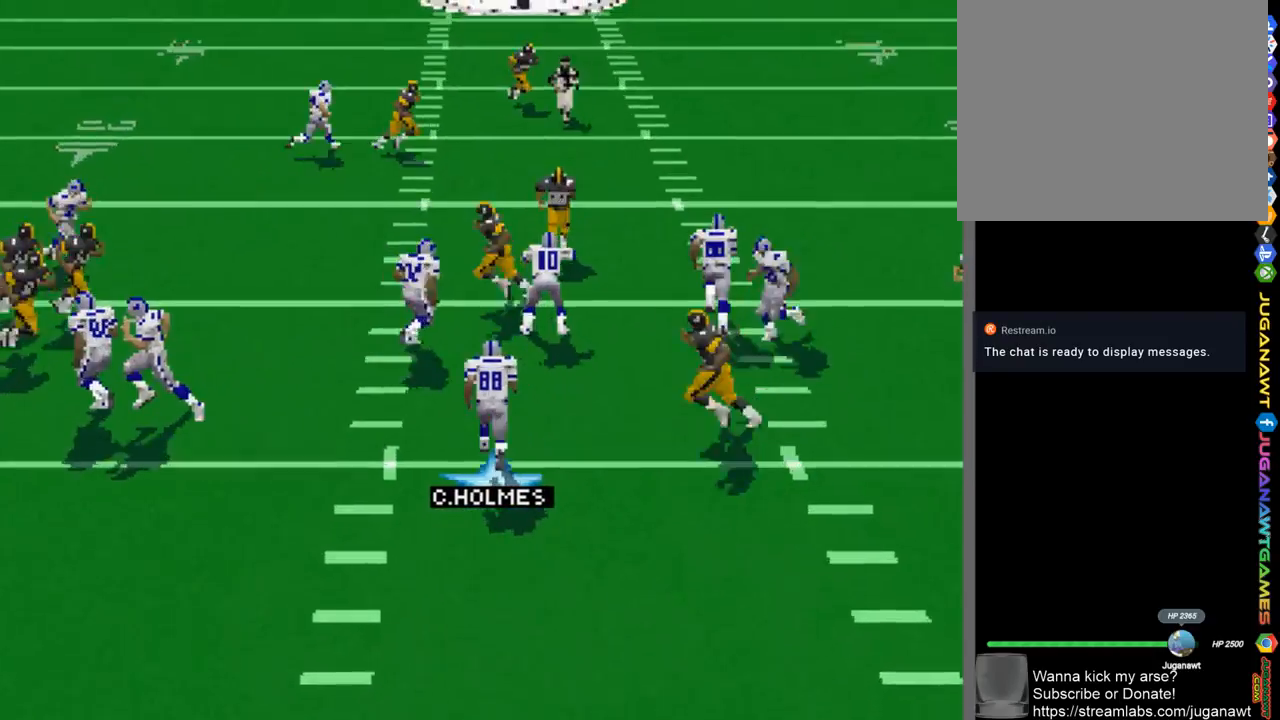
{"buttons": ["DPAD_UP", "DPAD_LEFT"], "left_stick": "center", "right_stick": "center", "events": []}
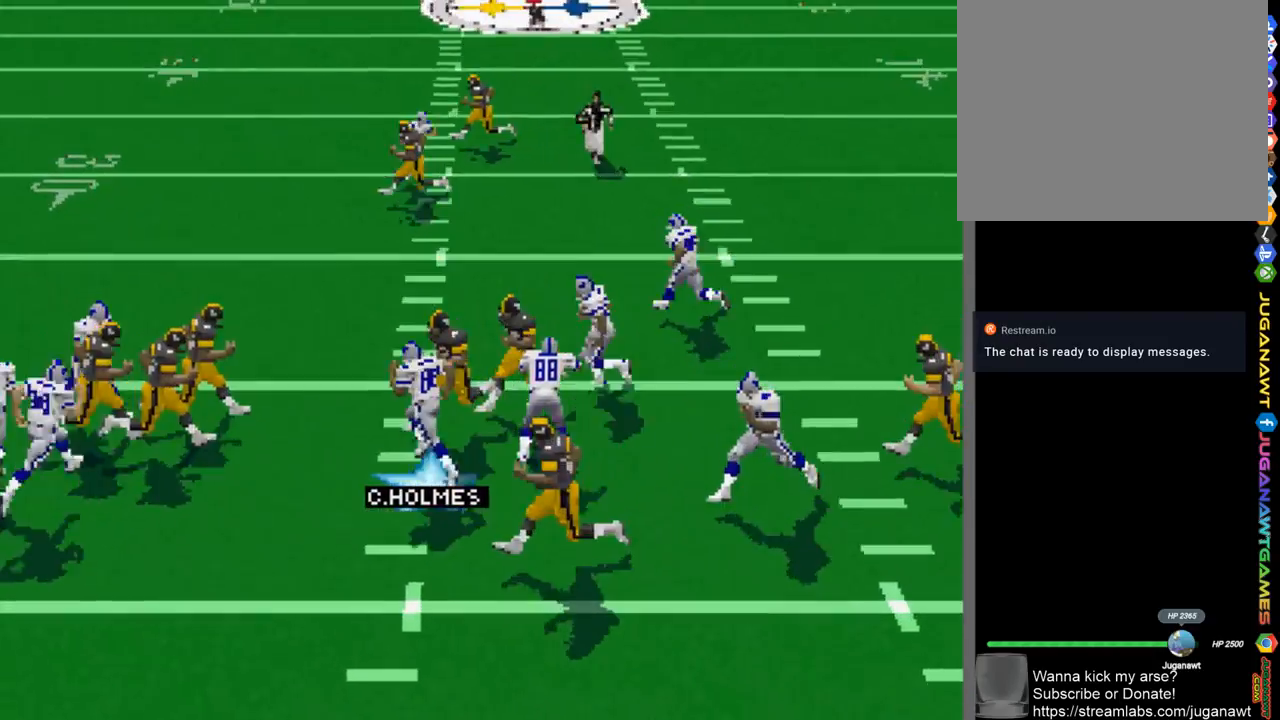
{"buttons": ["CROSS", "DPAD_UP"], "left_stick": "center", "right_stick": "center", "events": [[167, "DPAD_LEFT", "up"], [400, "CROSS", "down"]]}
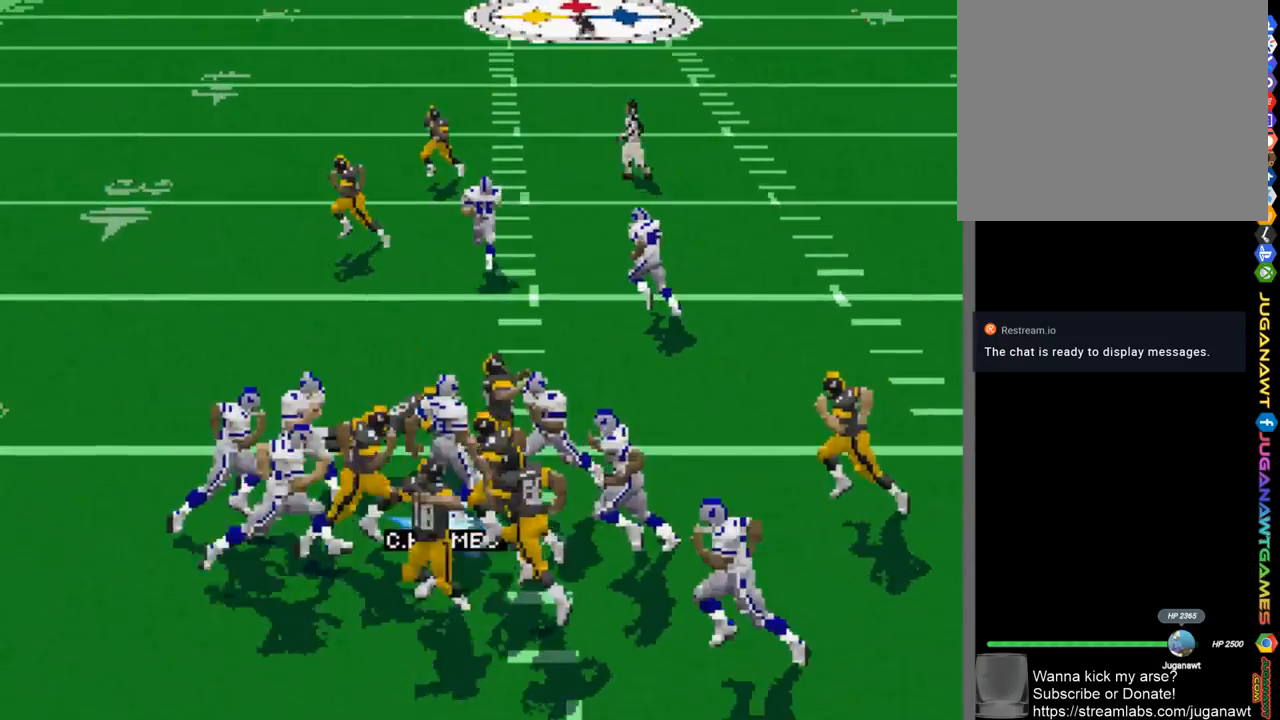
{"buttons": ["DPAD_UP"], "left_stick": "center", "right_stick": "center", "events": [[100, "CROSS", "up"], [167, "CROSS", "down"], [267, "CROSS", "up"], [367, "CROSS", "down"], [433, "CROSS", "up"]]}
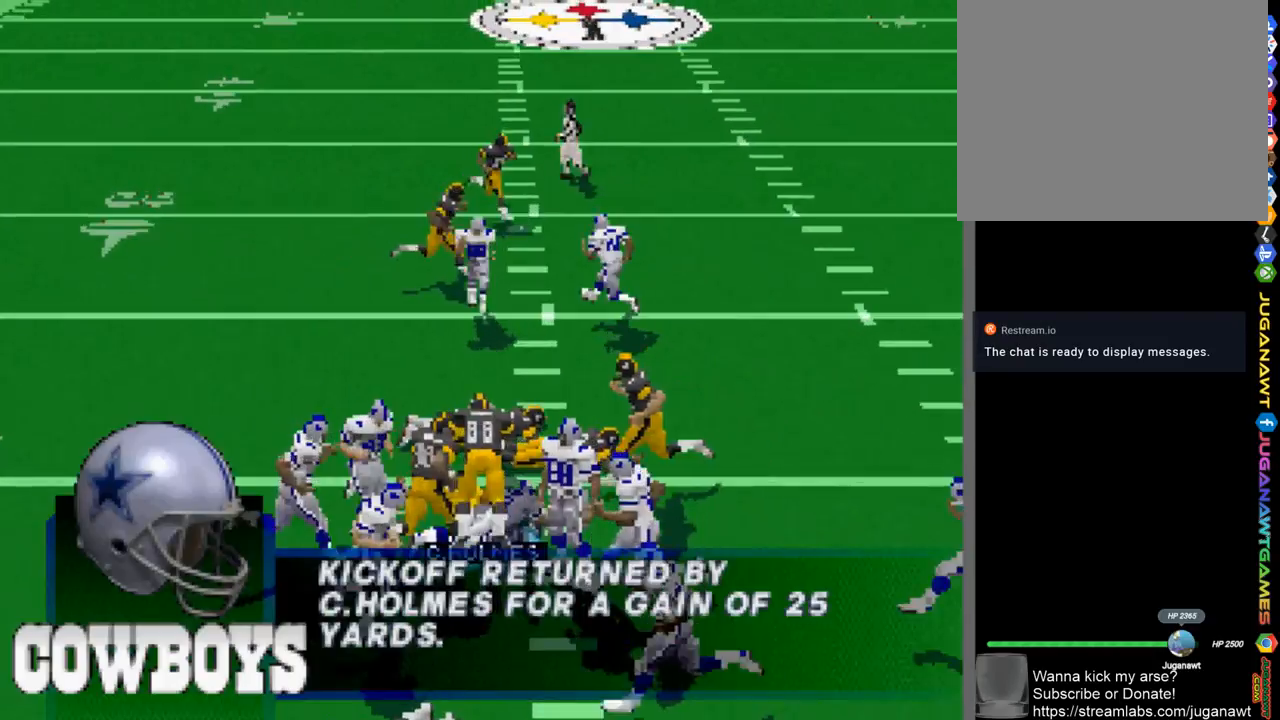
{"buttons": [], "left_stick": "center", "right_stick": "center", "events": [[67, "CROSS", "down"], [167, "CROSS", "up"], [300, "DPAD_UP", "up"]]}
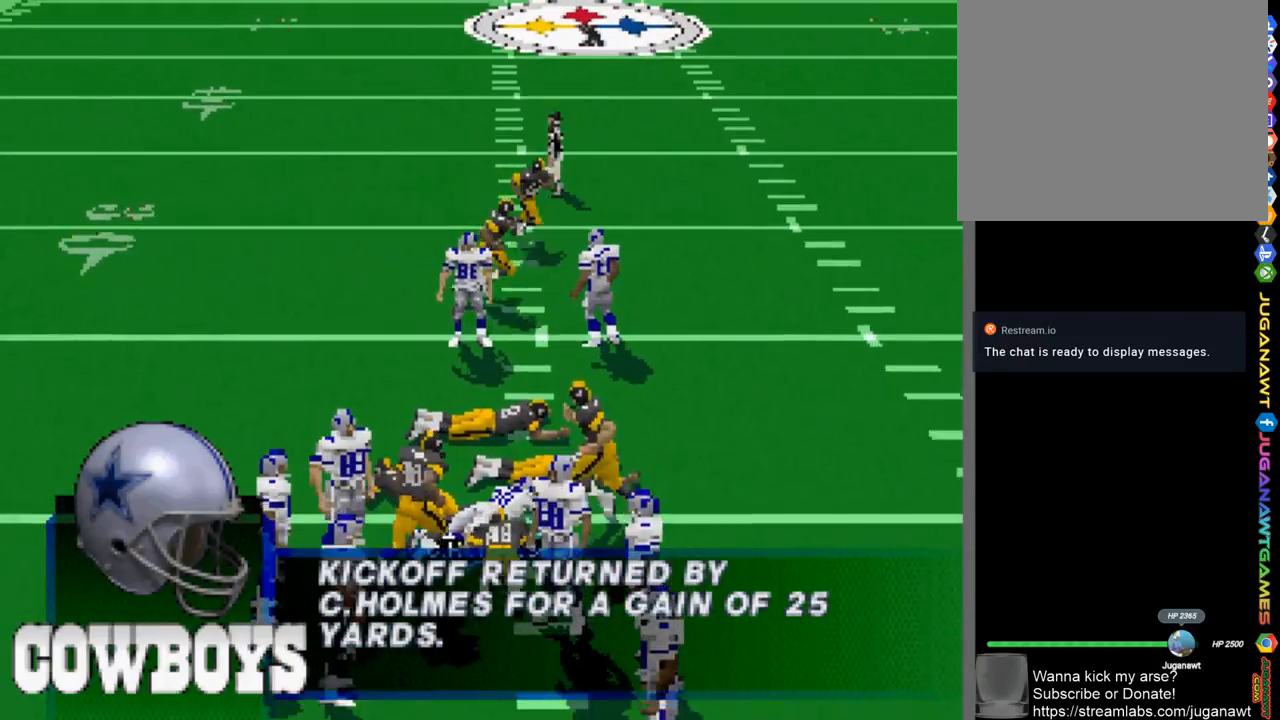
{"buttons": [], "left_stick": "center", "right_stick": "center", "events": []}
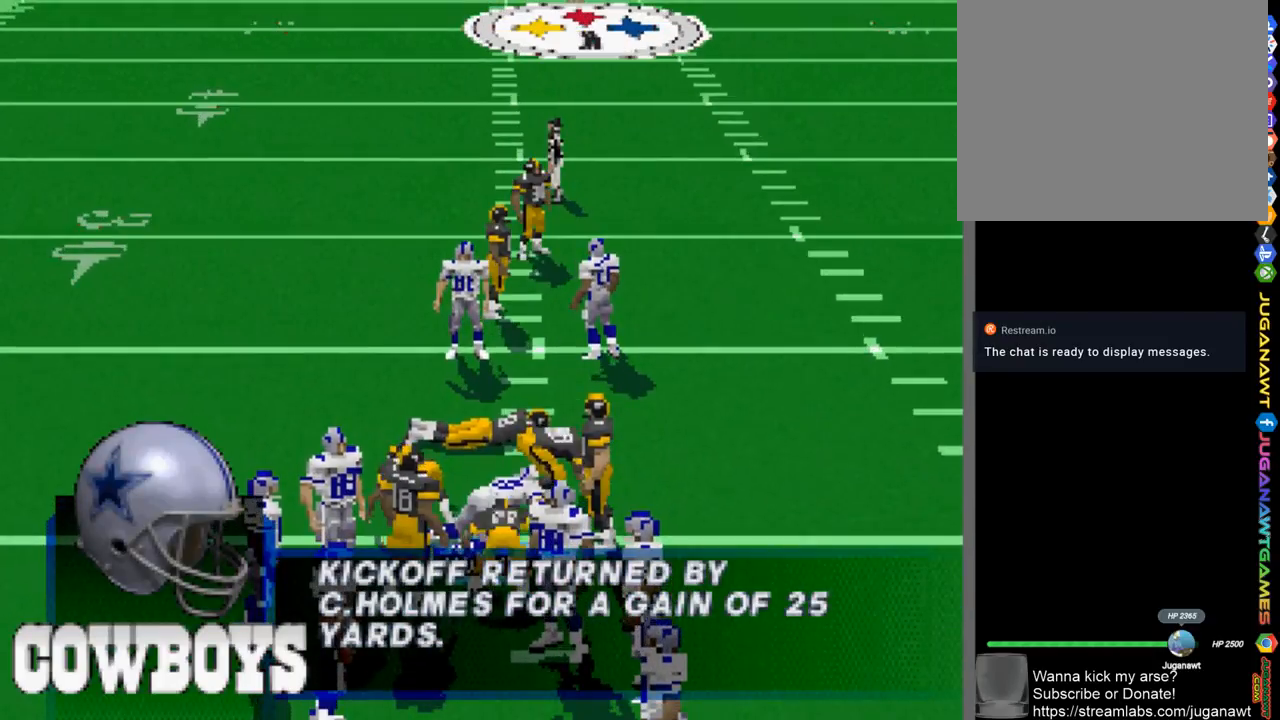
{"buttons": [], "left_stick": "center", "right_stick": "center", "events": []}
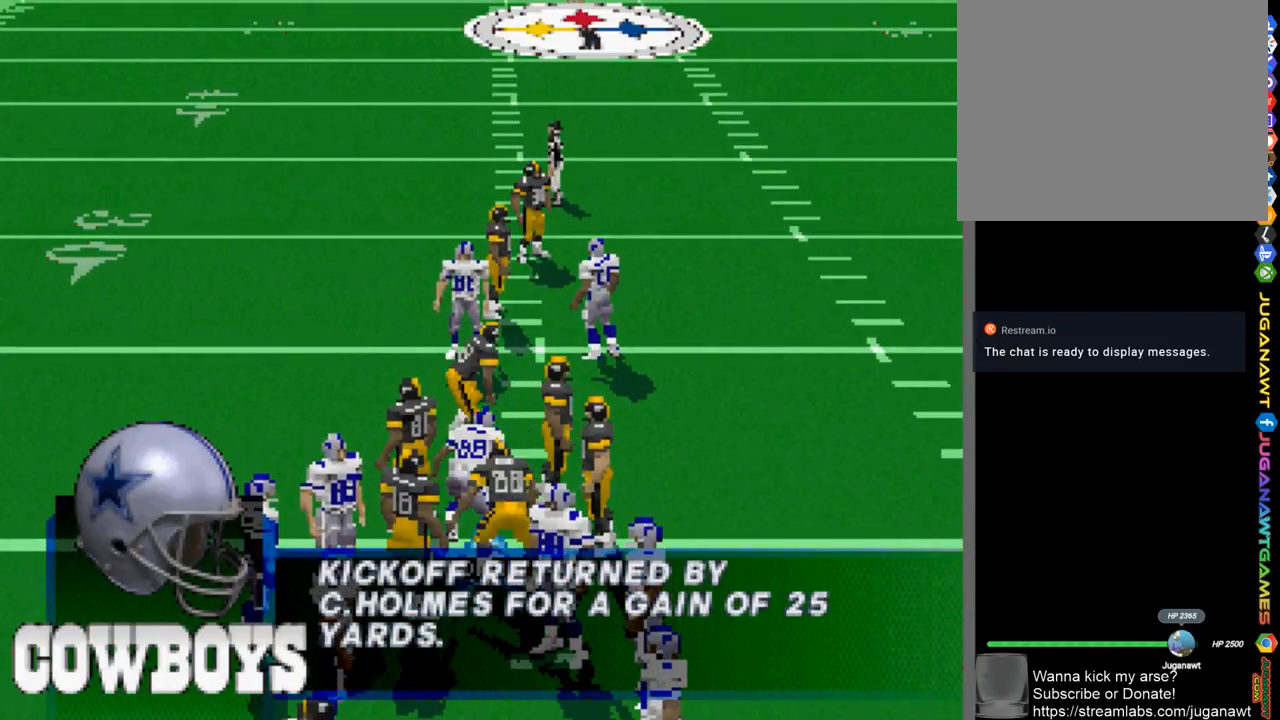
{"buttons": [], "left_stick": "center", "right_stick": "center", "events": []}
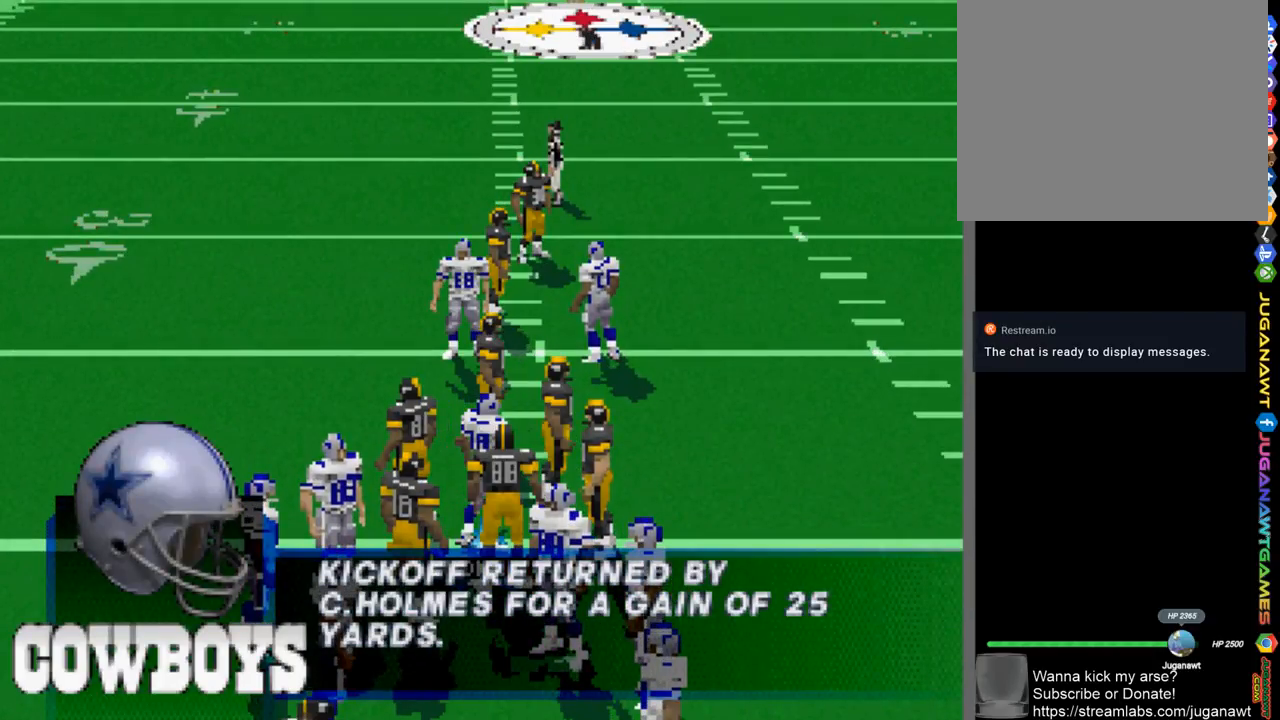
{"buttons": [], "left_stick": "center", "right_stick": "center", "events": []}
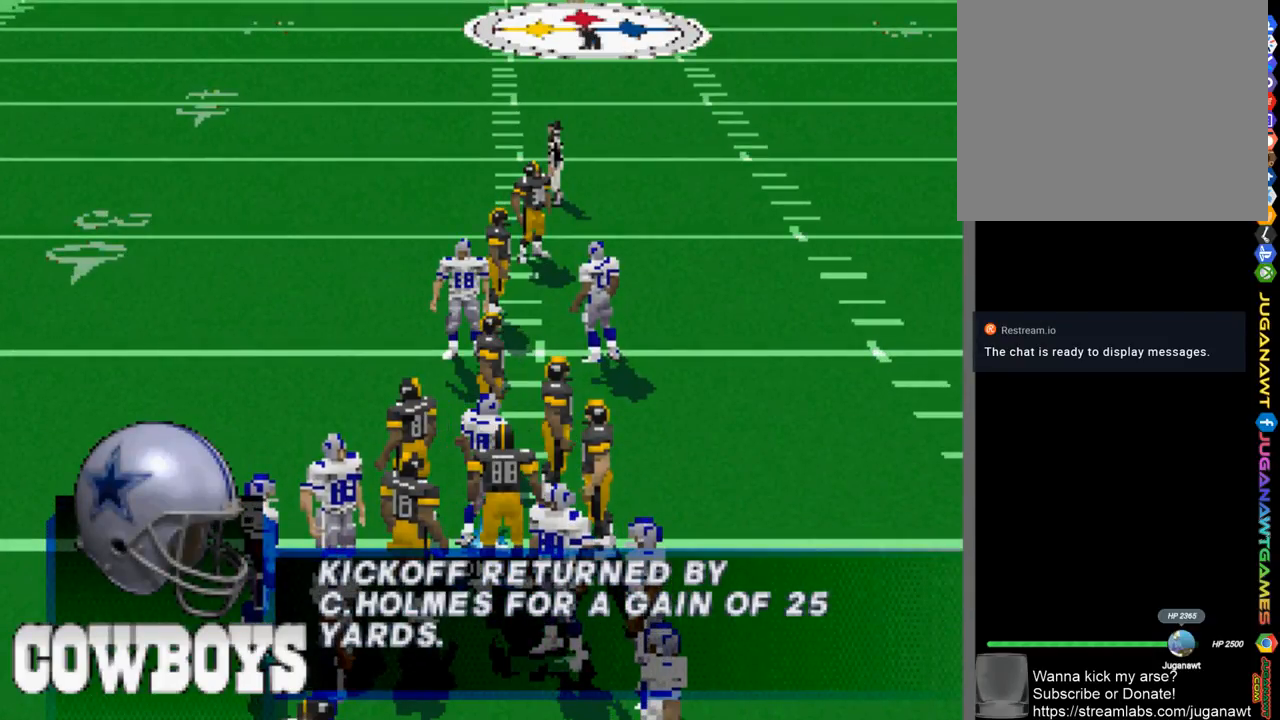
{"buttons": [], "left_stick": "center", "right_stick": "center", "events": []}
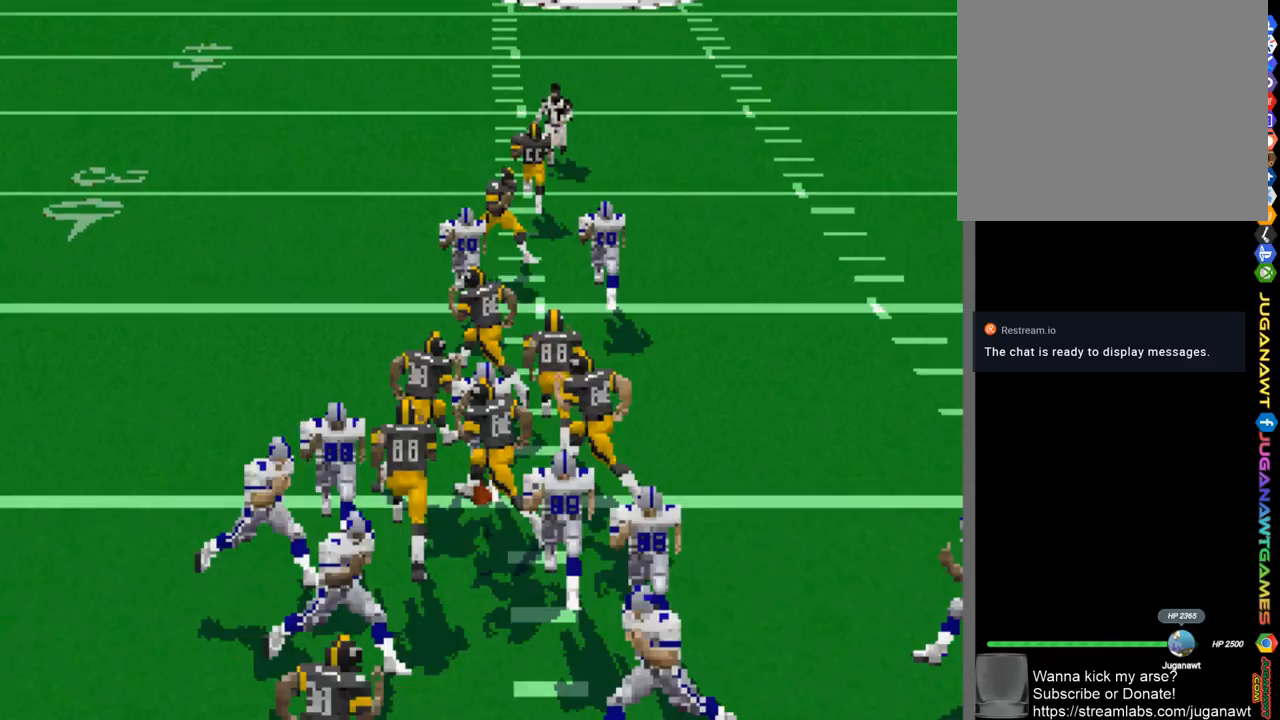
{"buttons": [], "left_stick": "center", "right_stick": "center", "events": []}
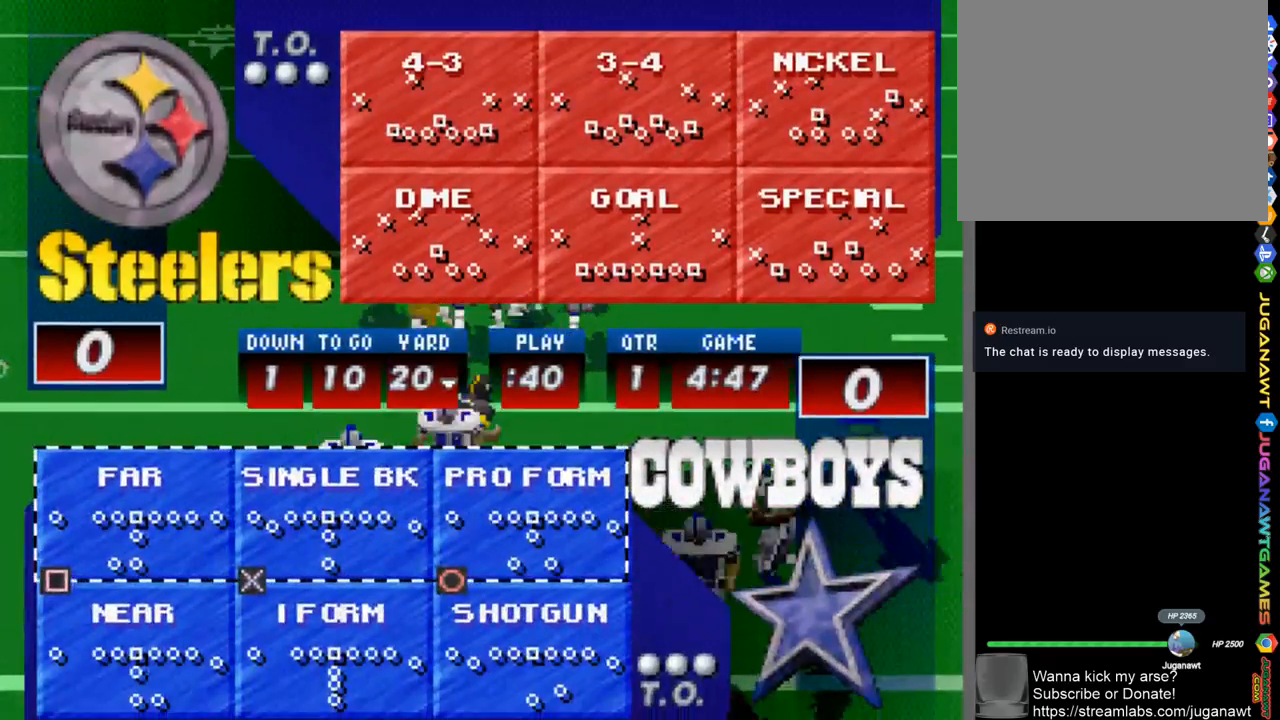
{"buttons": [], "left_stick": "center", "right_stick": "center", "events": [[367, "DPAD_RIGHT", "down"], [500, "DPAD_RIGHT", "up"]]}
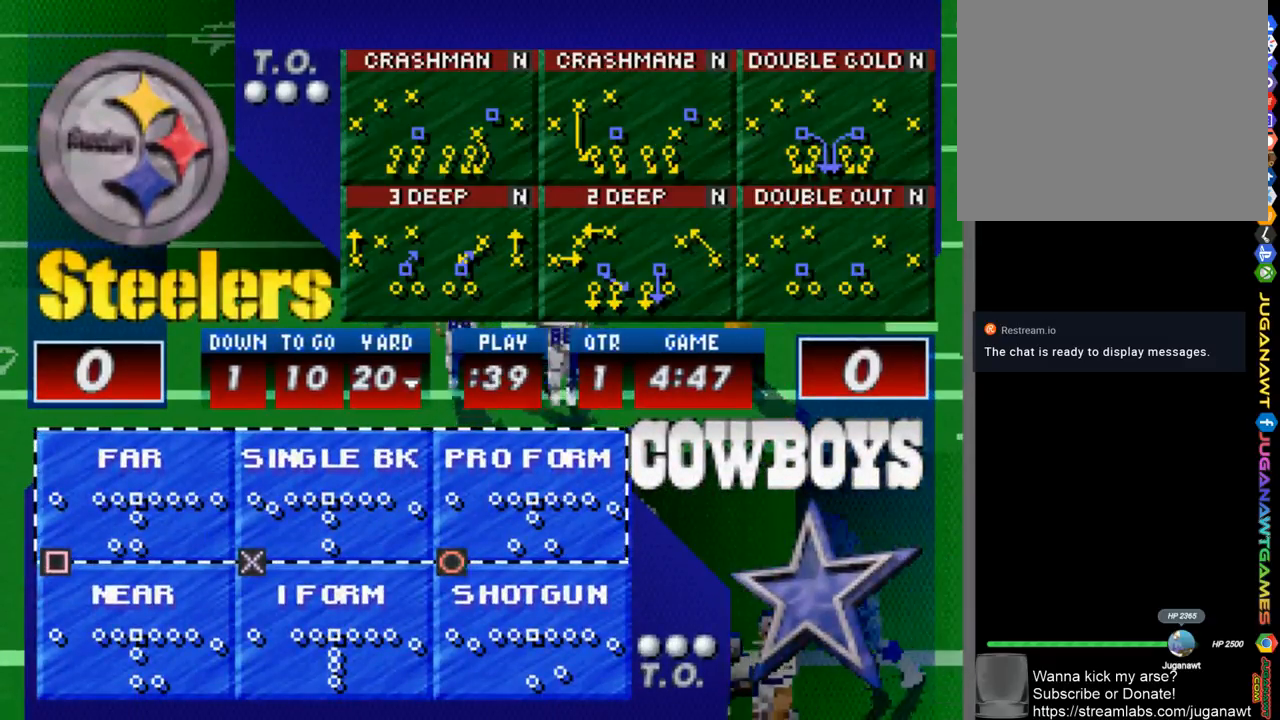
{"buttons": ["DPAD_DOWN"], "left_stick": "center", "right_stick": "center", "events": [[233, "DPAD_DOWN", "down"], [367, "DPAD_DOWN", "up"], [500, "DPAD_DOWN", "down"]]}
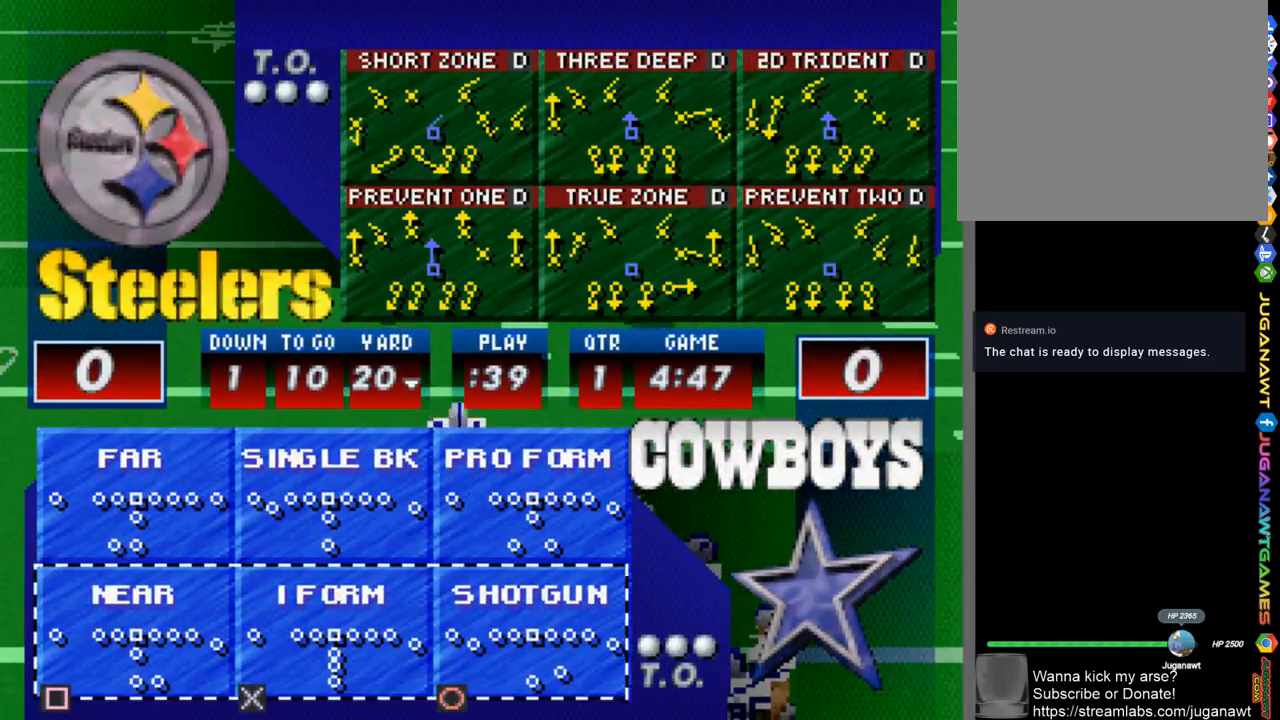
{"buttons": [], "left_stick": "center", "right_stick": "center", "events": [[133, "DPAD_DOWN", "up"], [367, "DPAD_UP", "down"], [467, "DPAD_UP", "up"]]}
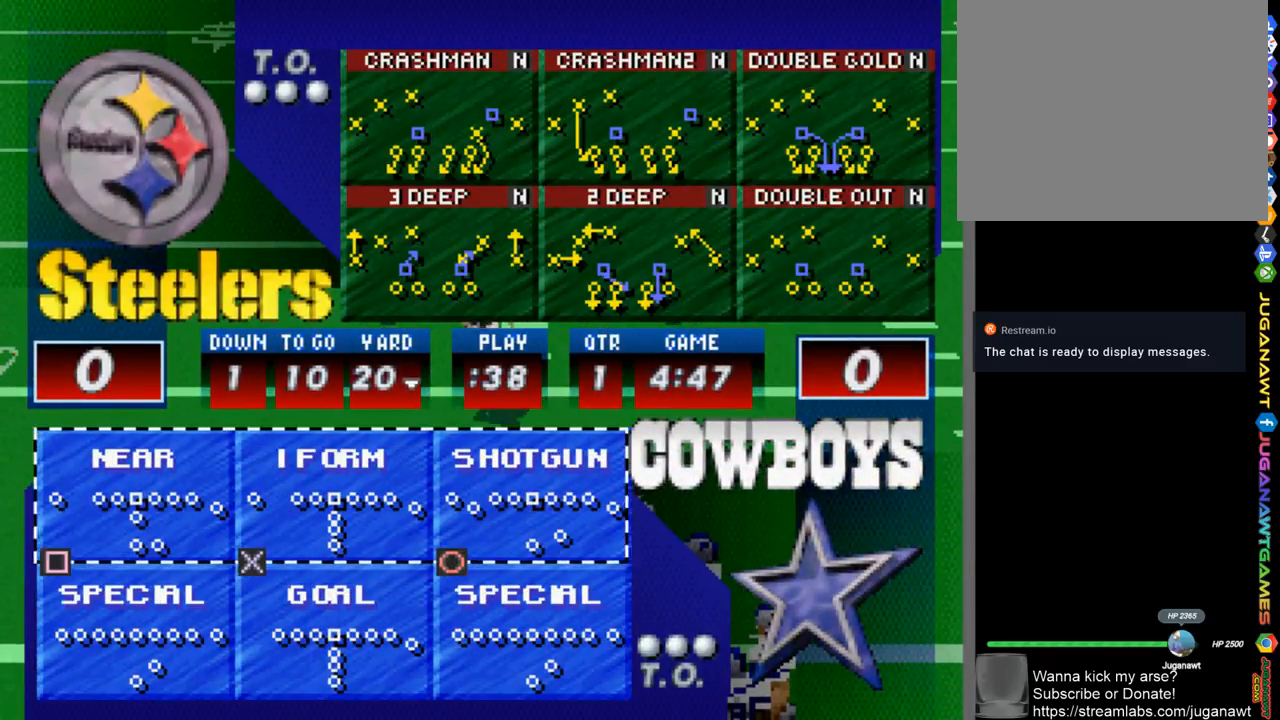
{"buttons": [], "left_stick": "center", "right_stick": "center", "events": [[167, "DPAD_DOWN", "down"], [300, "DPAD_DOWN", "up"], [400, "DPAD_DOWN", "down"], [467, "DPAD_DOWN", "up"]]}
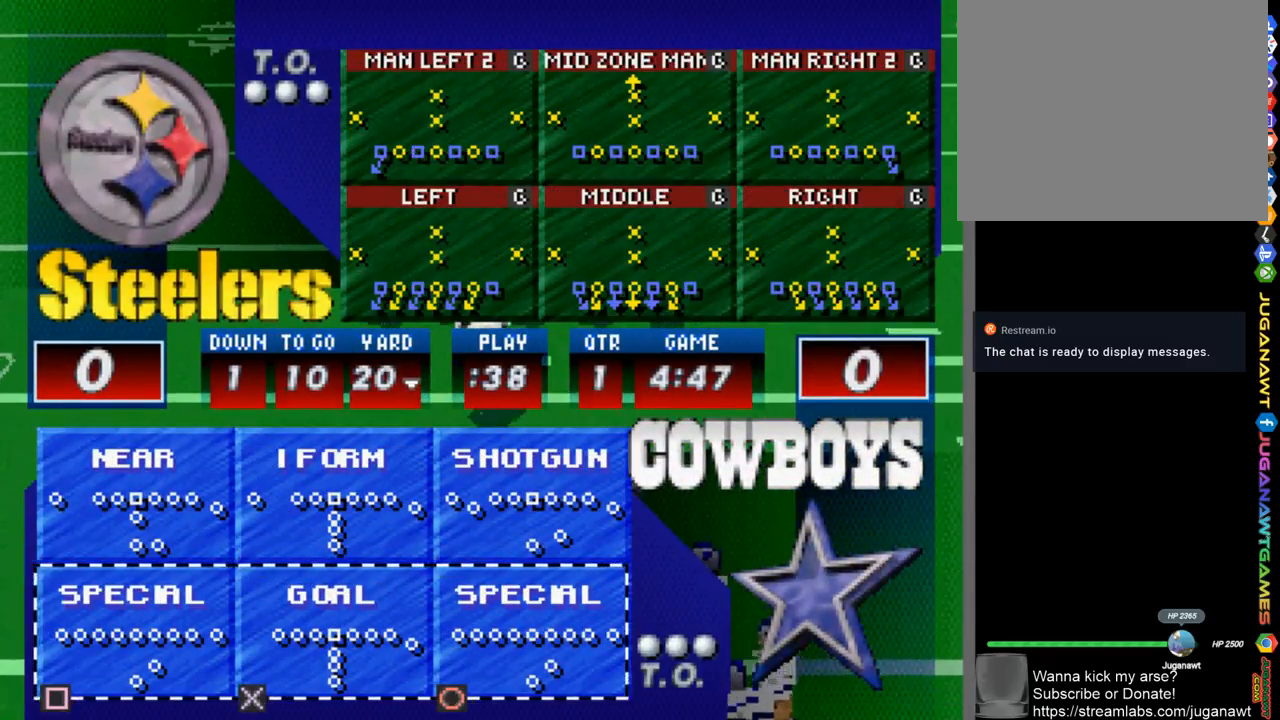
{"buttons": ["DPAD_UP"], "left_stick": "center", "right_stick": "center", "events": [[300, "DPAD_UP", "down"], [367, "DPAD_UP", "up"], [433, "DPAD_UP", "down"]]}
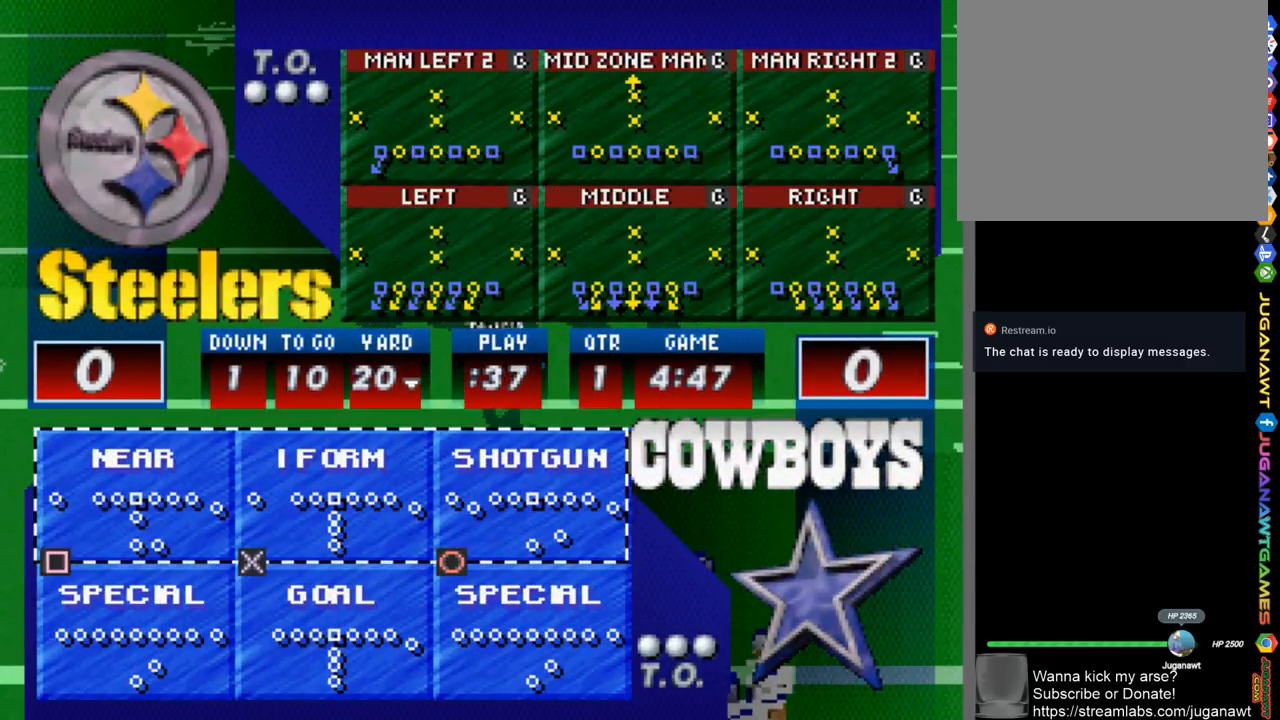
{"buttons": [], "left_stick": "center", "right_stick": "center", "events": [[100, "DPAD_UP", "up"]]}
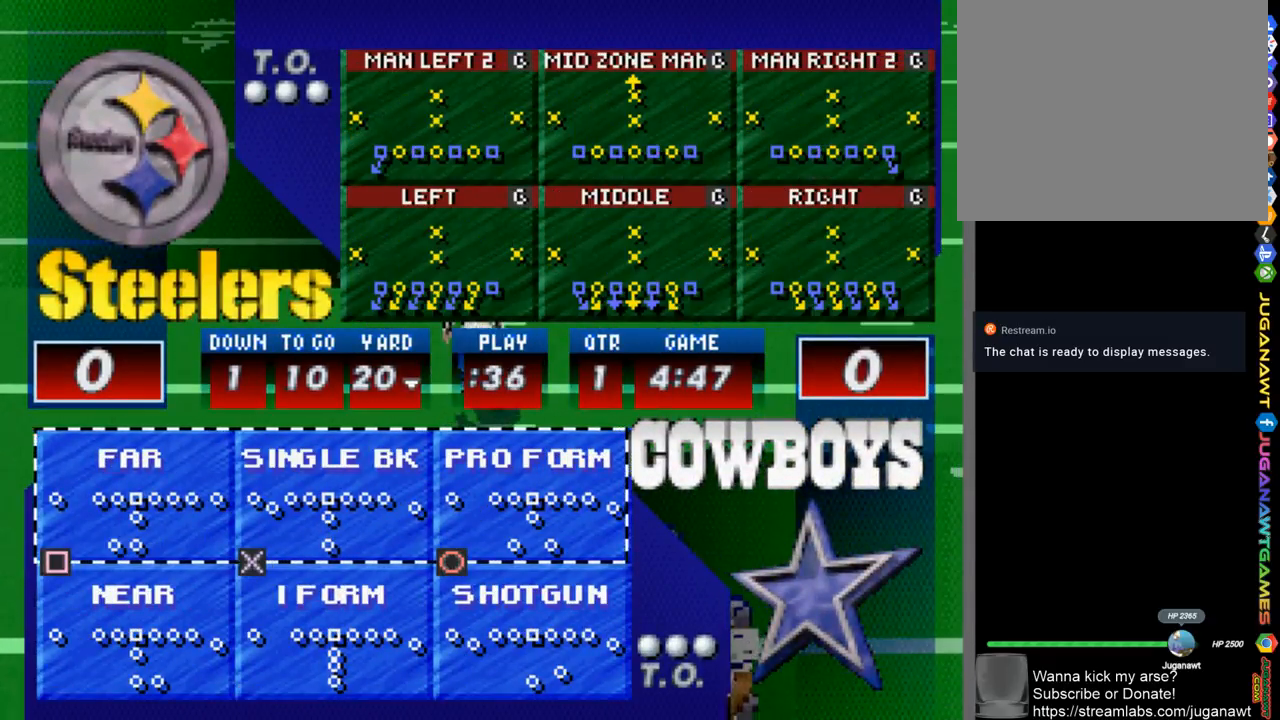
{"buttons": [], "left_stick": "center", "right_stick": "center", "events": [[233, "DPAD_DOWN", "down"], [333, "DPAD_DOWN", "up"]]}
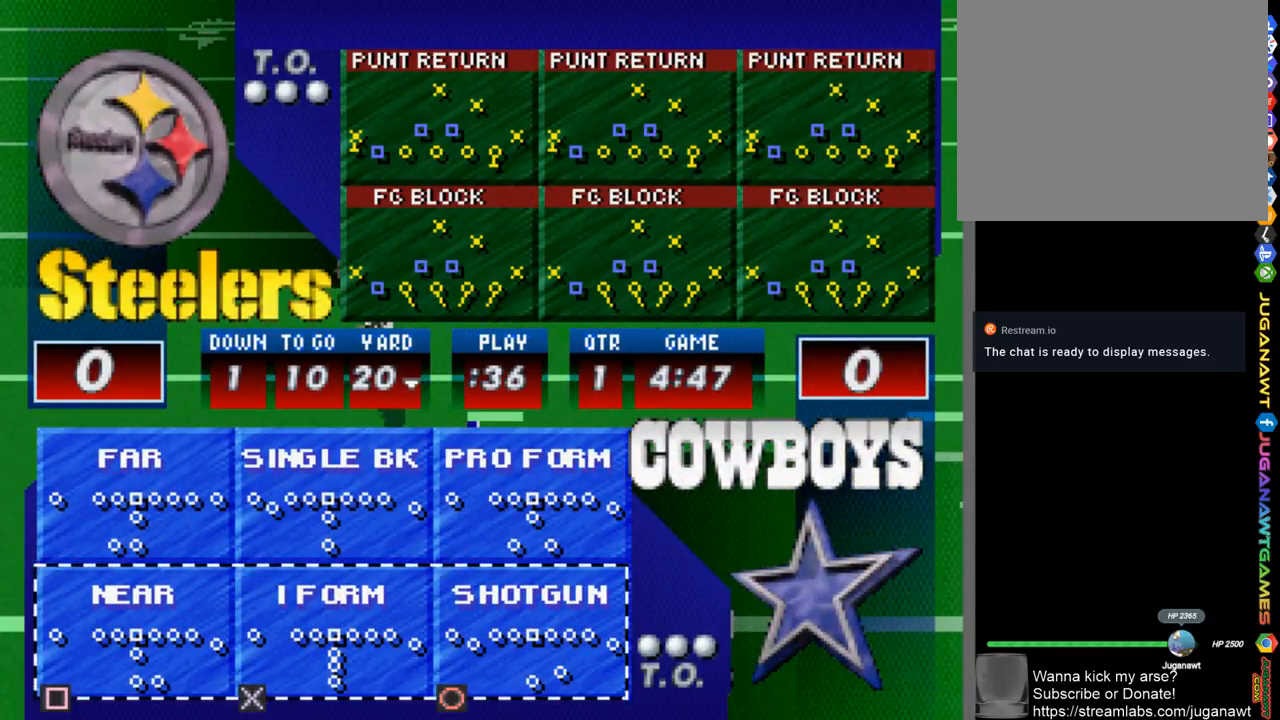
{"buttons": [], "left_stick": "center", "right_stick": "center", "events": [[33, "DPAD_UP", "down"], [133, "DPAD_UP", "up"], [333, "SQUARE", "down"], [400, "SQUARE", "up"]]}
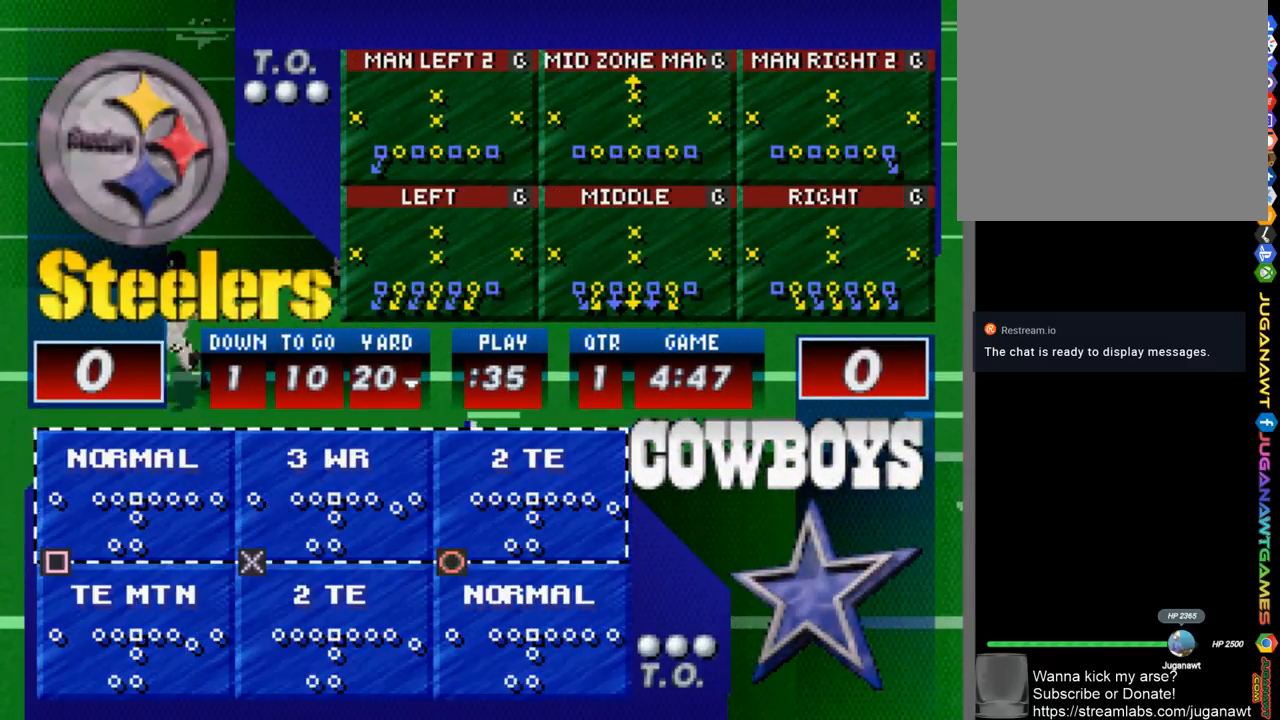
{"buttons": [], "left_stick": "center", "right_stick": "center", "events": []}
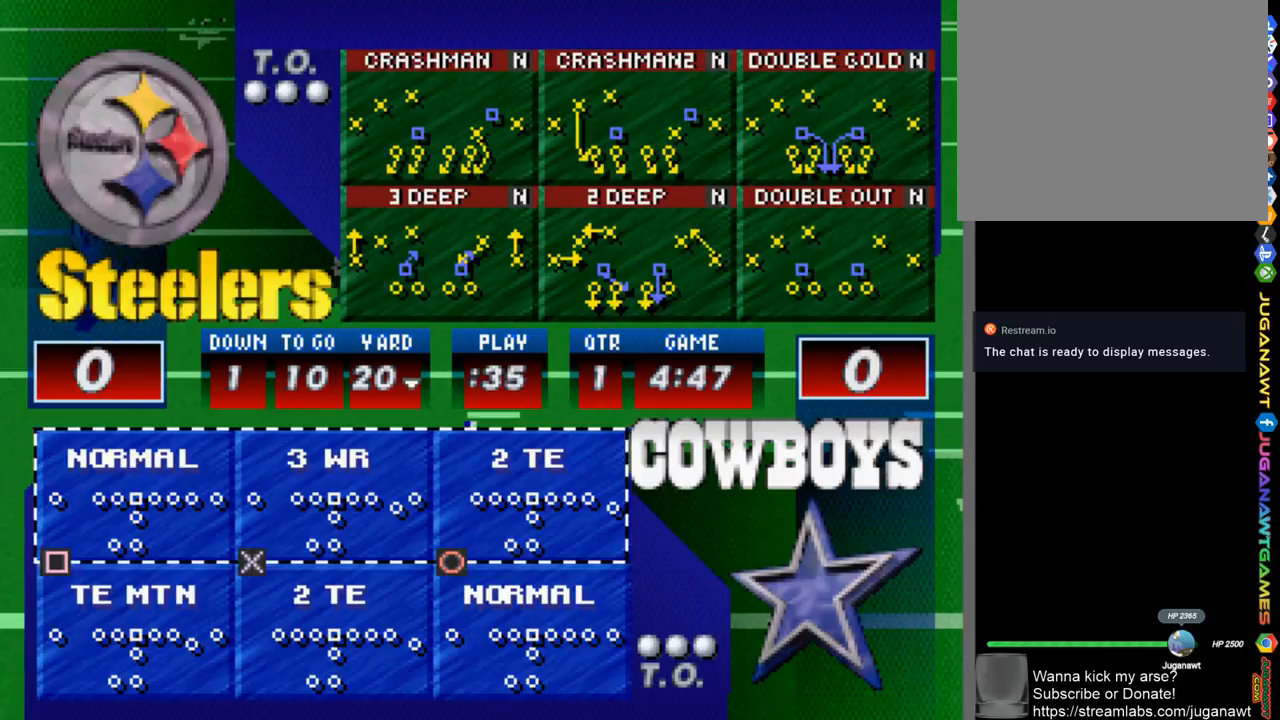
{"buttons": ["DPAD_UP"], "left_stick": "center", "right_stick": "center", "events": [[67, "DPAD_DOWN", "down"], [200, "DPAD_DOWN", "up"], [433, "DPAD_UP", "down"]]}
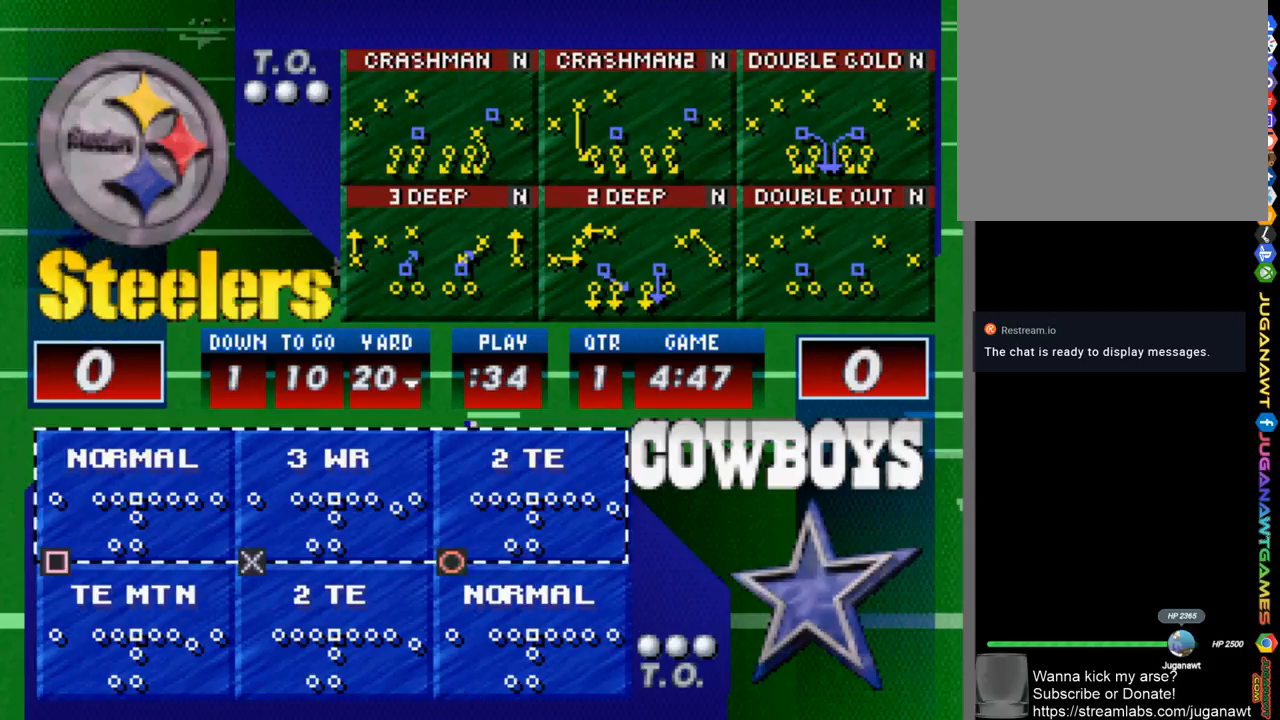
{"buttons": ["DPAD_DOWN"], "left_stick": "center", "right_stick": "center", "events": [[33, "DPAD_UP", "up"], [400, "DPAD_DOWN", "down"]]}